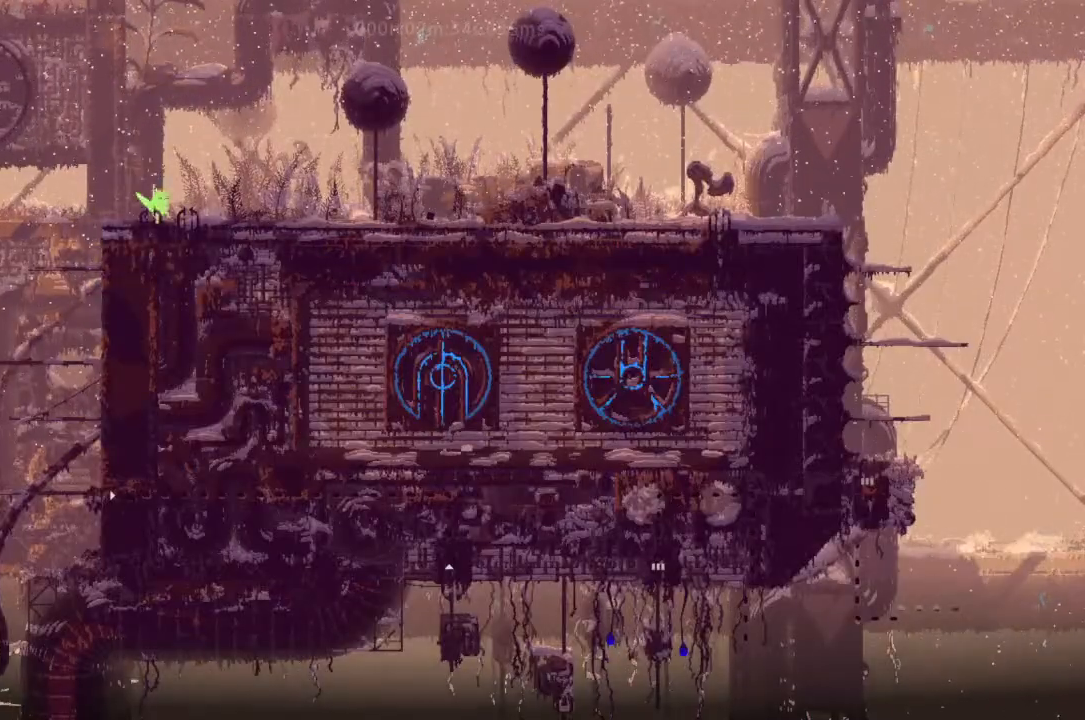
Gameplay with keyboard and mouse; each line is a JSON object with the keys held at the frame after it. "events" lists presses ("down") and releases ("up") of "down", "g", "j", "left", "r", "right", "t" and "up" between this image and that frame as [ms after this image, input, new state], when the widget could be followed in between. No other keys are recorded. Mouse buttons are not recorded. Not read: mouse_move.
{"keys": ["j", "r", "right"], "events": [[67, "down", "down"], [133, "j", "down"], [333, "j", "up"], [400, "down", "up"], [500, "j", "down"], [500, "r", "down"]]}
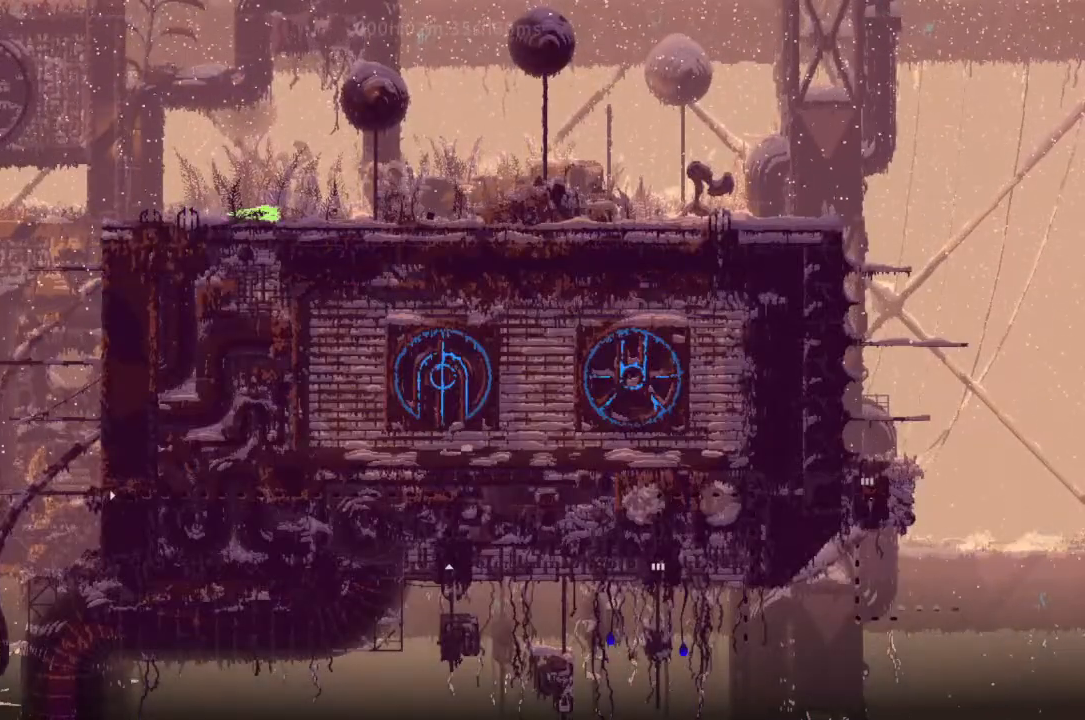
{"keys": ["g", "r", "right"], "events": [[167, "j", "up"], [400, "g", "down"]]}
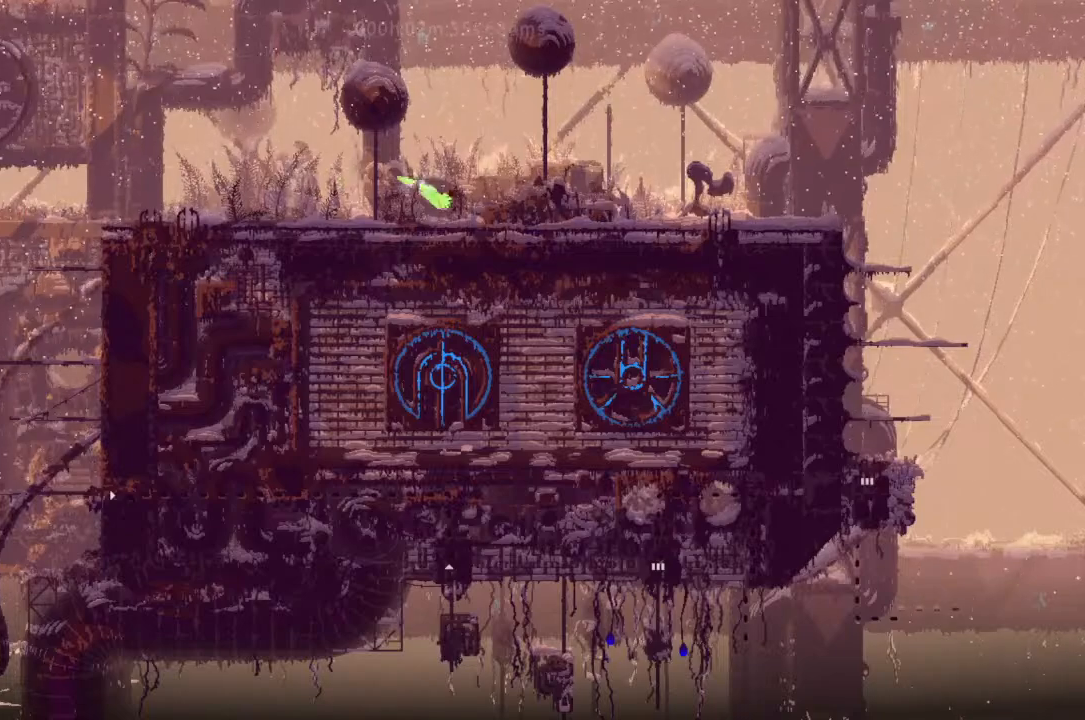
{"keys": ["j", "r", "right"], "events": [[133, "g", "up"], [333, "j", "down"]]}
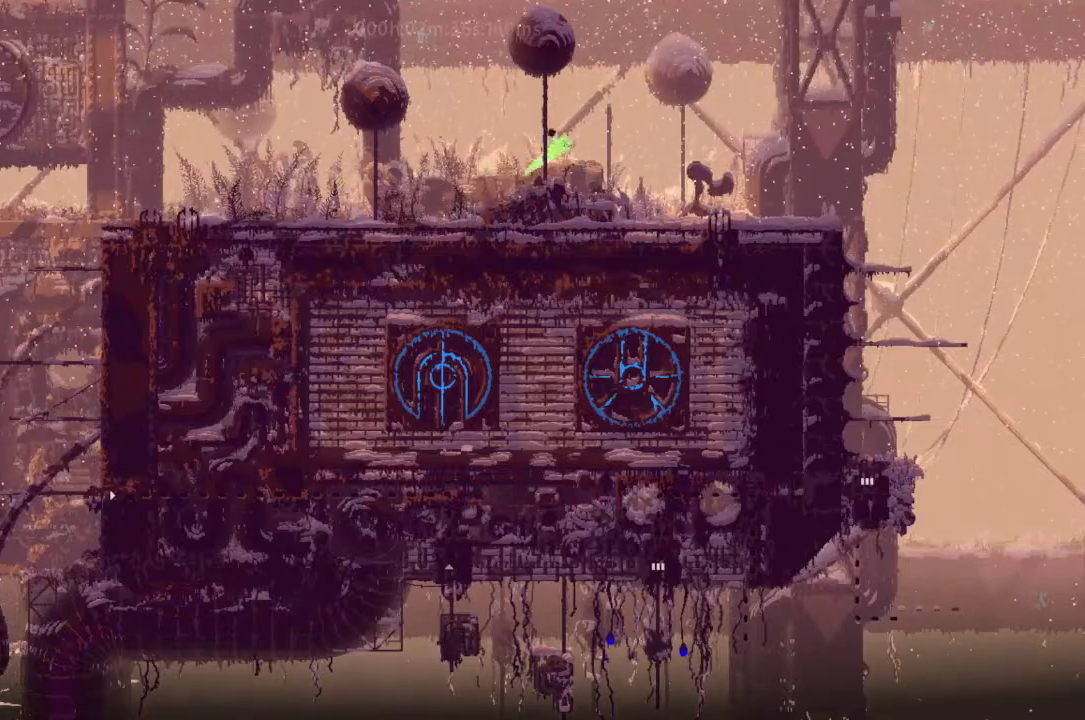
{"keys": ["j", "right"], "events": [[67, "j", "up"], [167, "r", "up"], [467, "j", "down"]]}
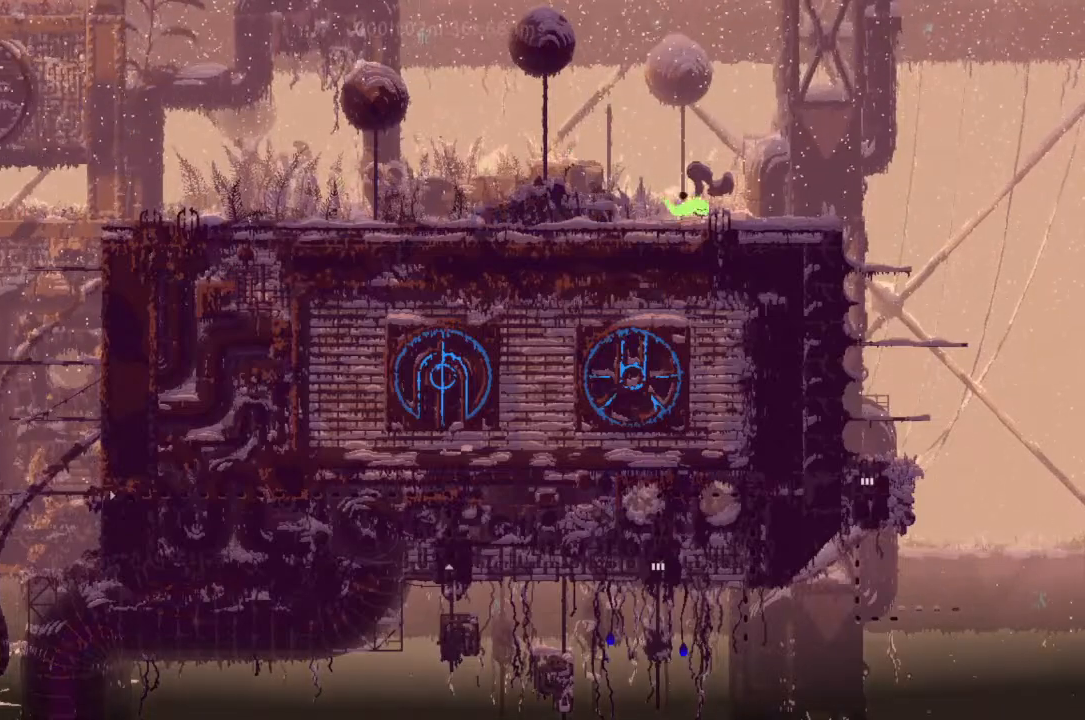
{"keys": ["right"], "events": [[33, "up", "down"], [133, "j", "up"], [200, "up", "up"]]}
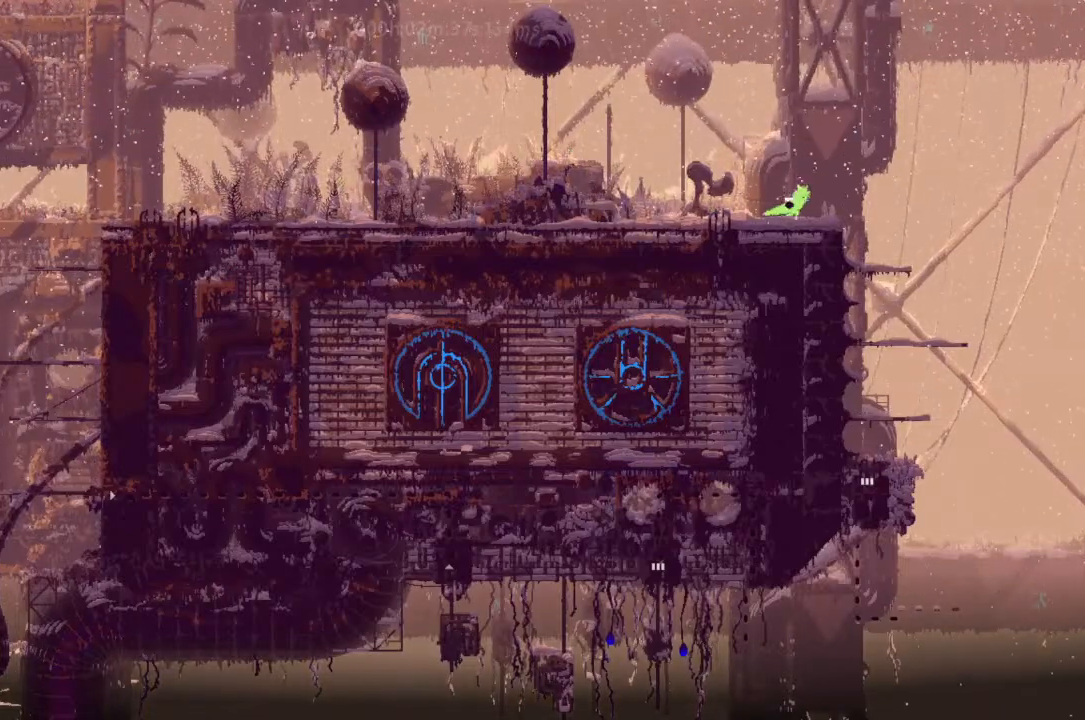
{"keys": [], "events": [[300, "right", "up"], [333, "left", "down"], [467, "left", "up"]]}
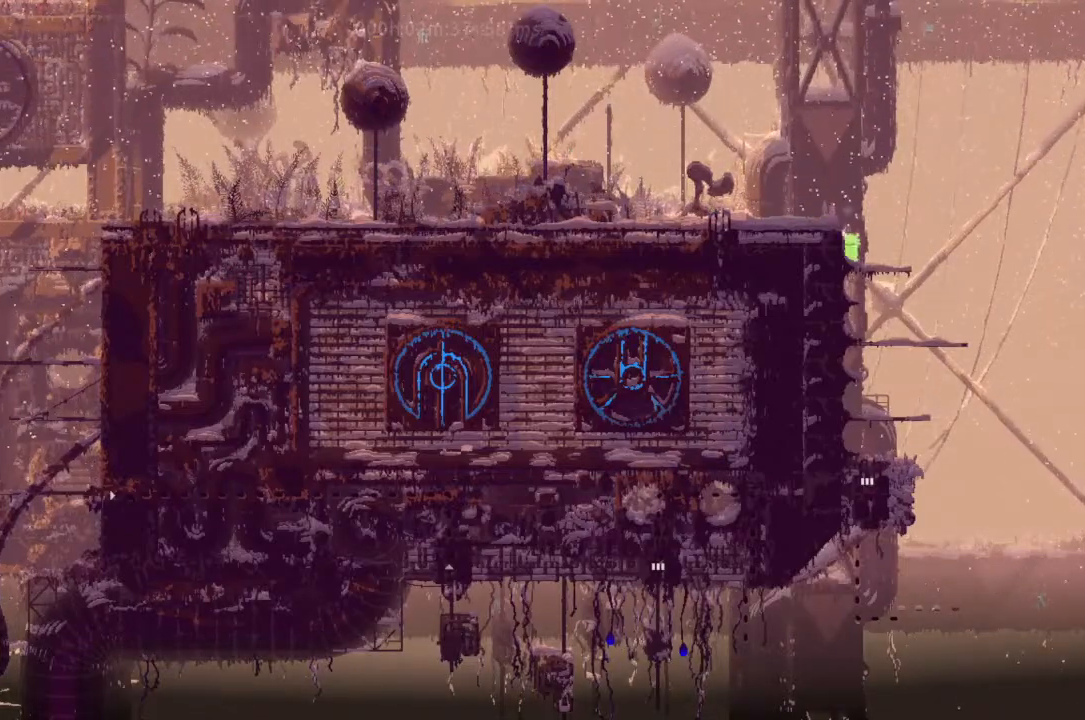
{"keys": ["down"], "events": [[300, "down", "down"], [300, "right", "down"], [333, "right", "up"]]}
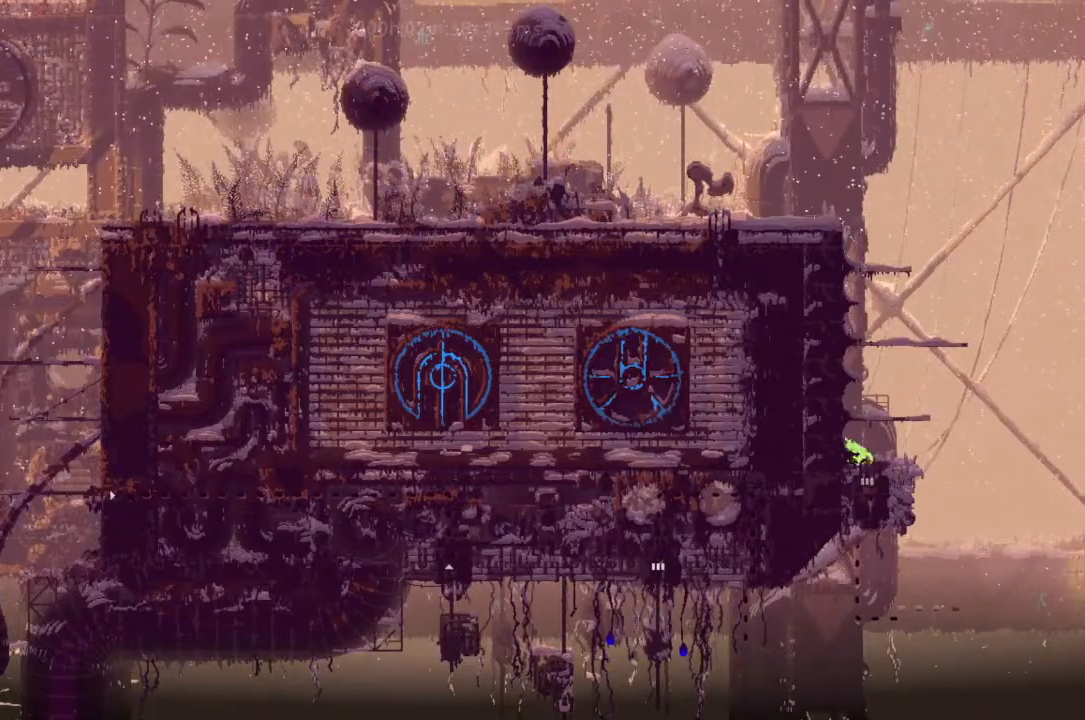
{"keys": ["down"], "events": []}
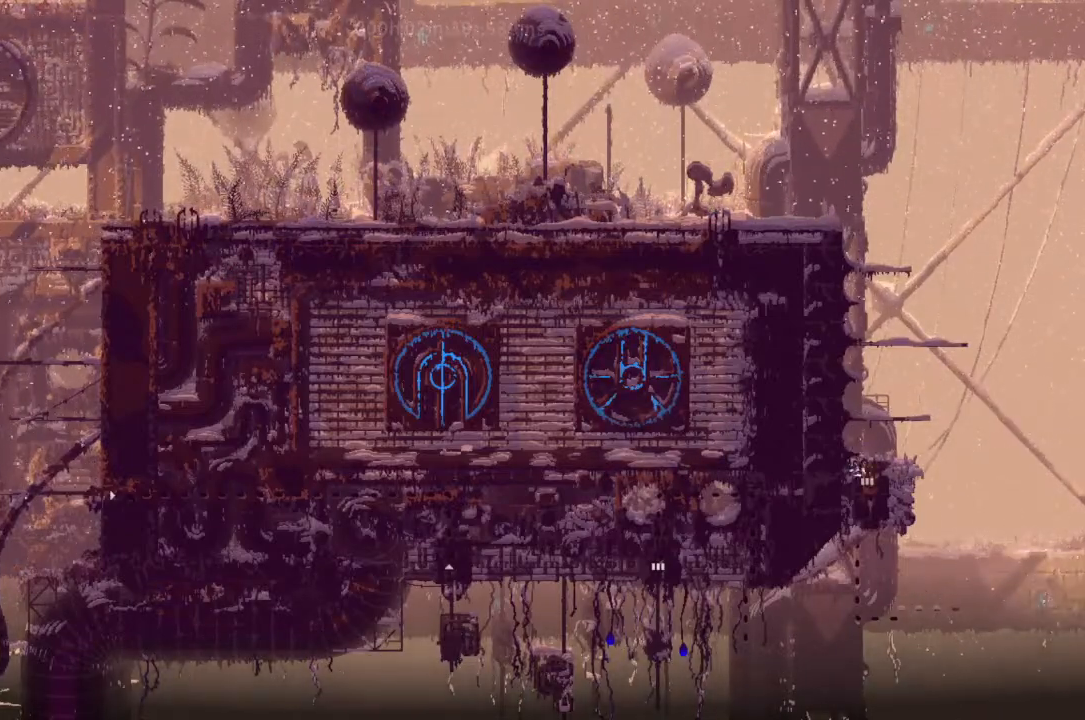
{"keys": ["down"], "events": []}
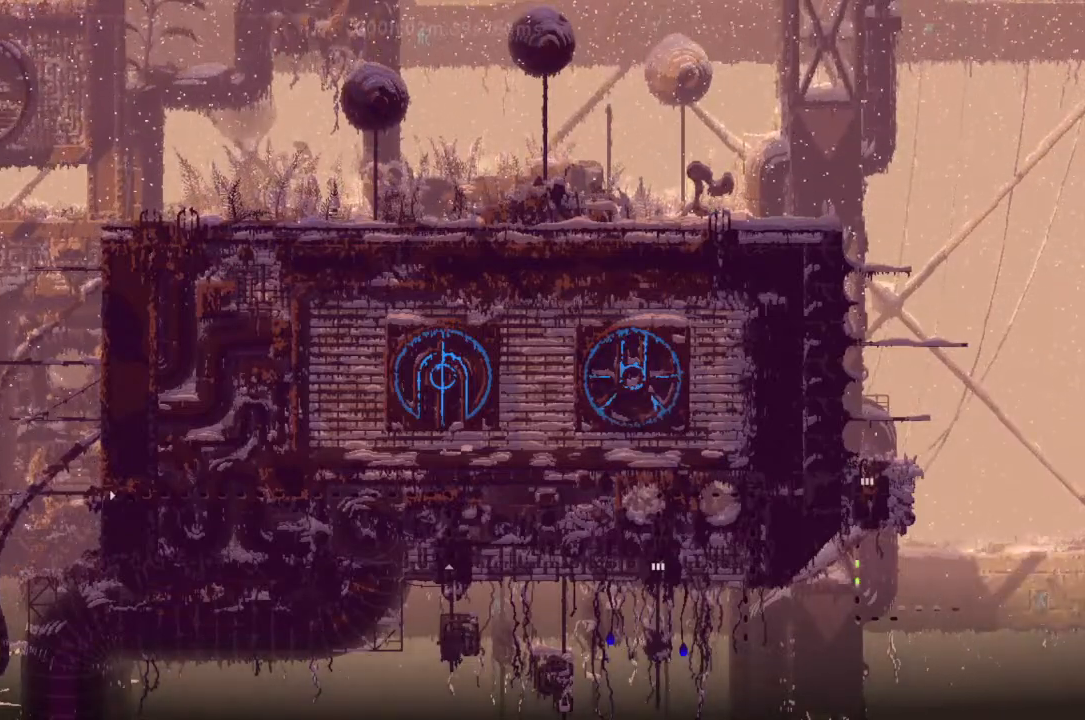
{"keys": ["down"], "events": []}
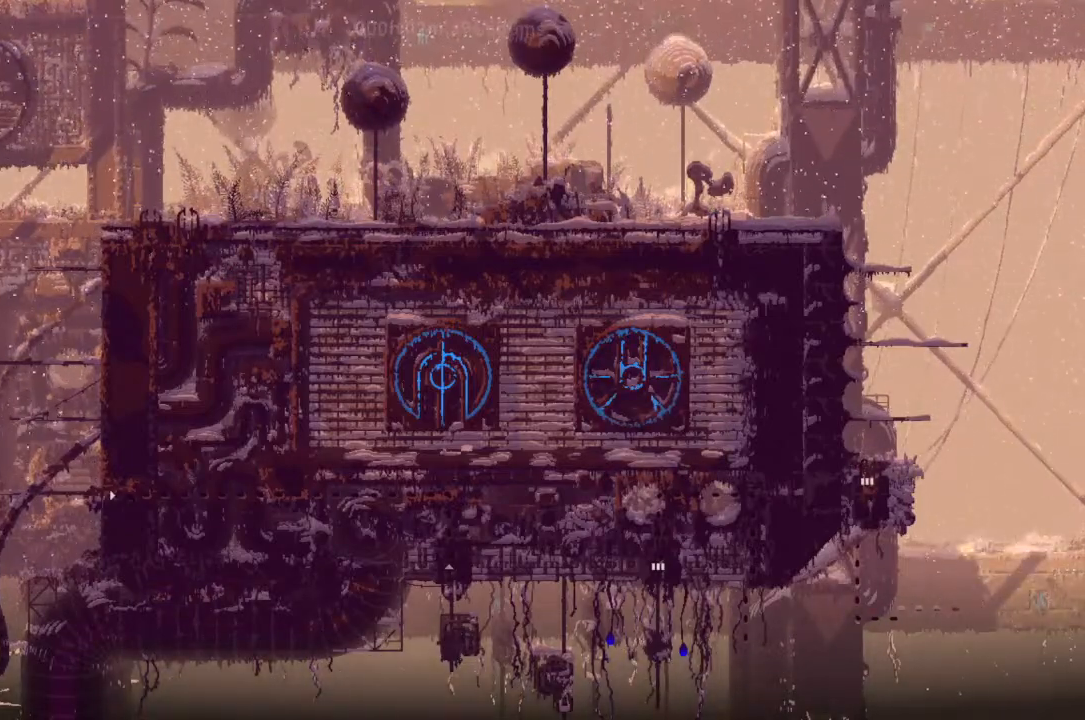
{"keys": ["down"], "events": []}
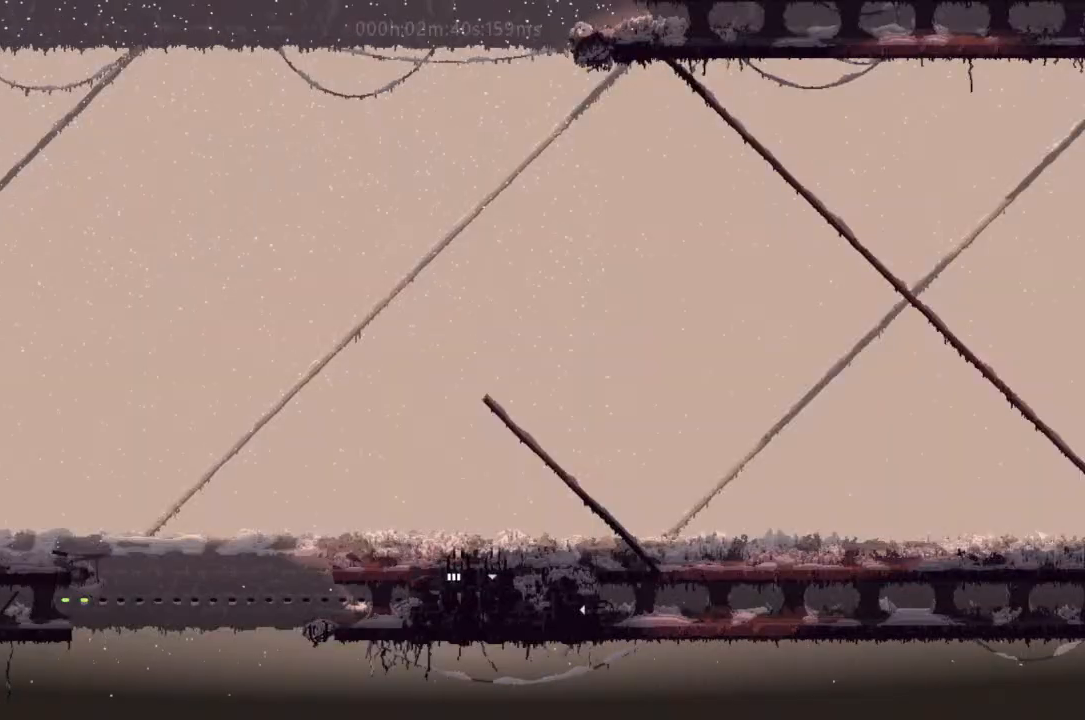
{"keys": ["down"], "events": []}
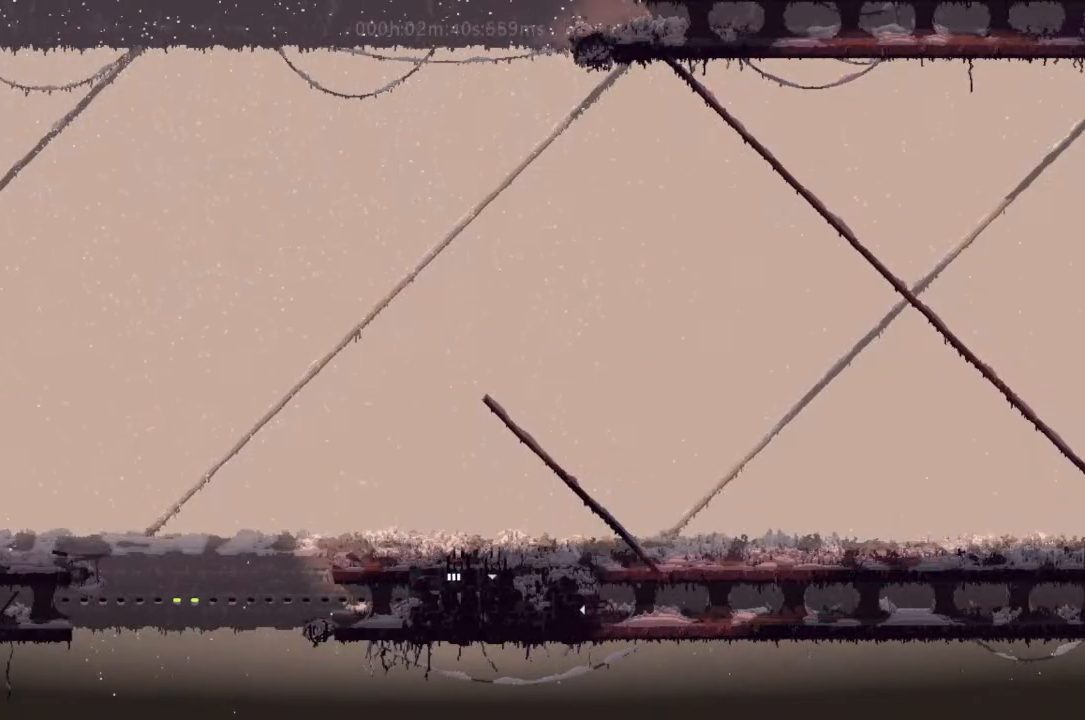
{"keys": ["down"], "events": []}
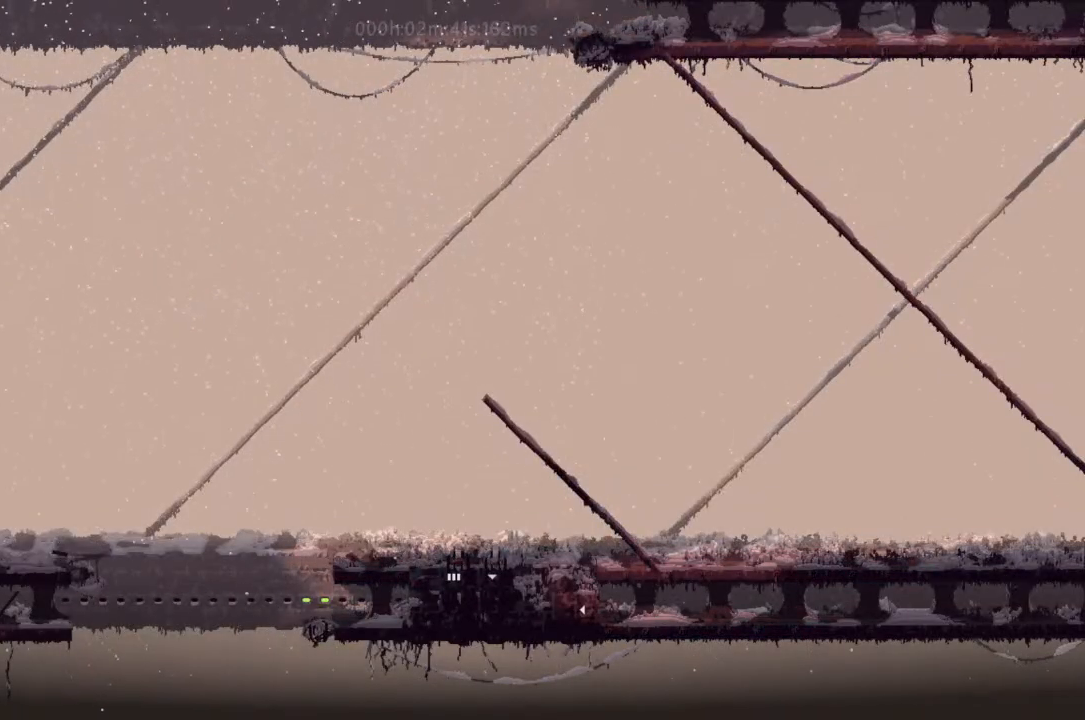
{"keys": ["down"], "events": []}
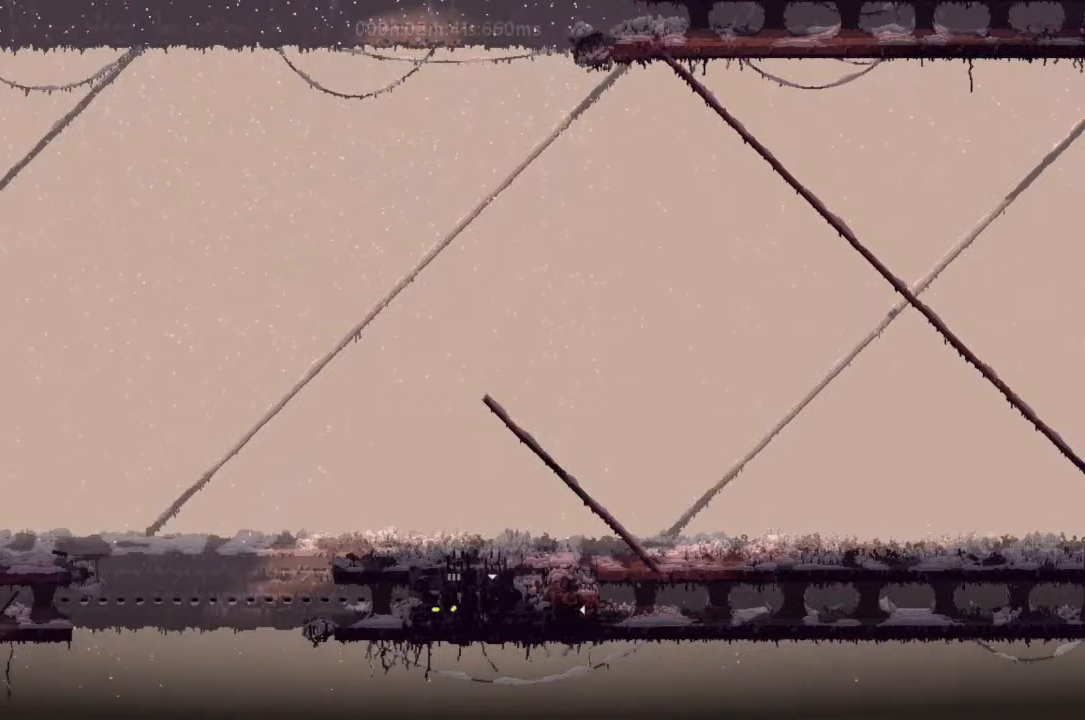
{"keys": ["right"], "events": [[67, "down", "up"], [67, "j", "down"], [67, "right", "down"], [467, "j", "up"]]}
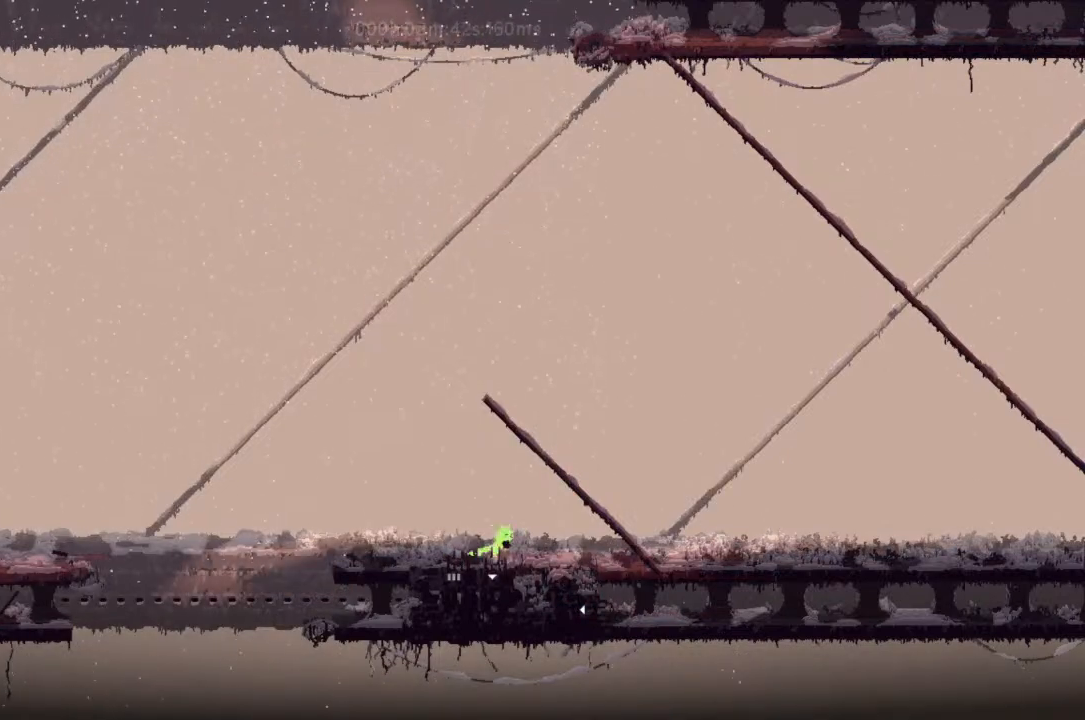
{"keys": ["left"], "events": [[133, "down", "down"], [200, "j", "down"], [467, "j", "up"], [467, "right", "up"], [500, "down", "up"], [500, "left", "down"]]}
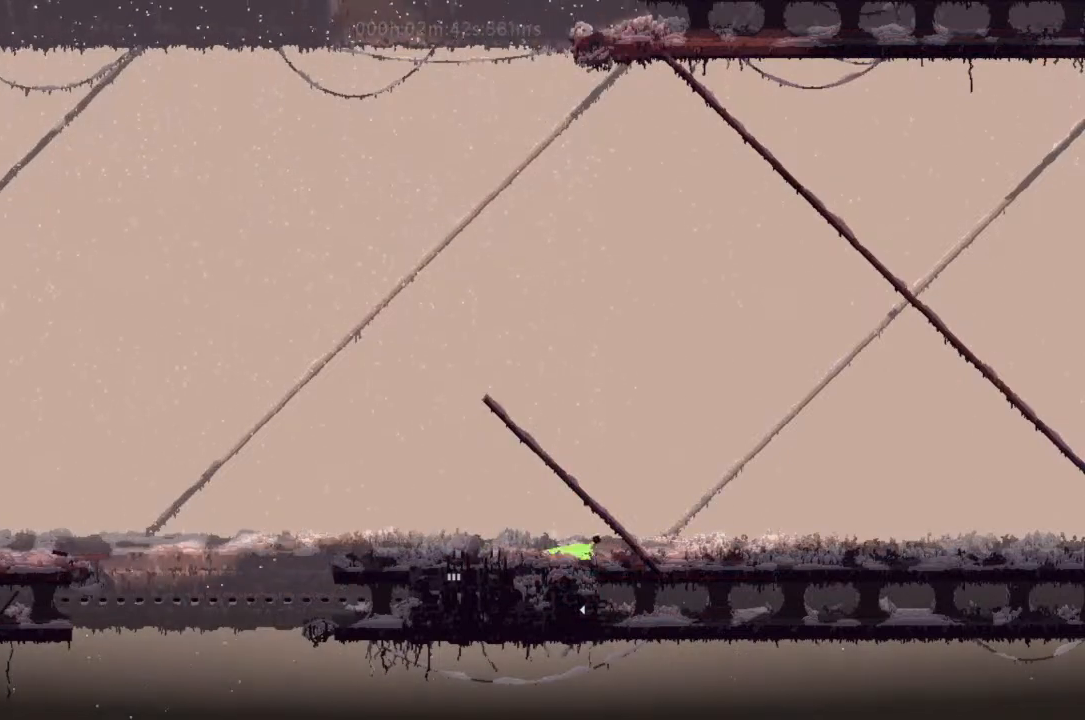
{"keys": ["right"], "events": [[67, "t", "down"], [133, "left", "up"], [133, "right", "down"], [233, "t", "up"]]}
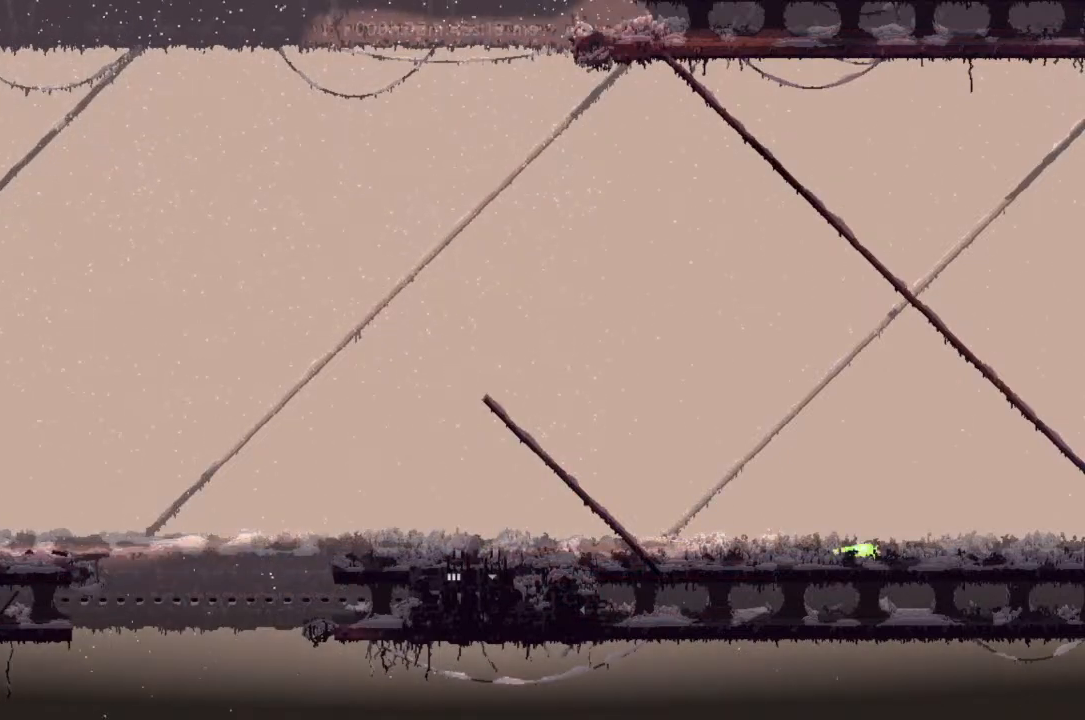
{"keys": ["j", "r", "right"], "events": [[333, "j", "down"], [467, "r", "down"]]}
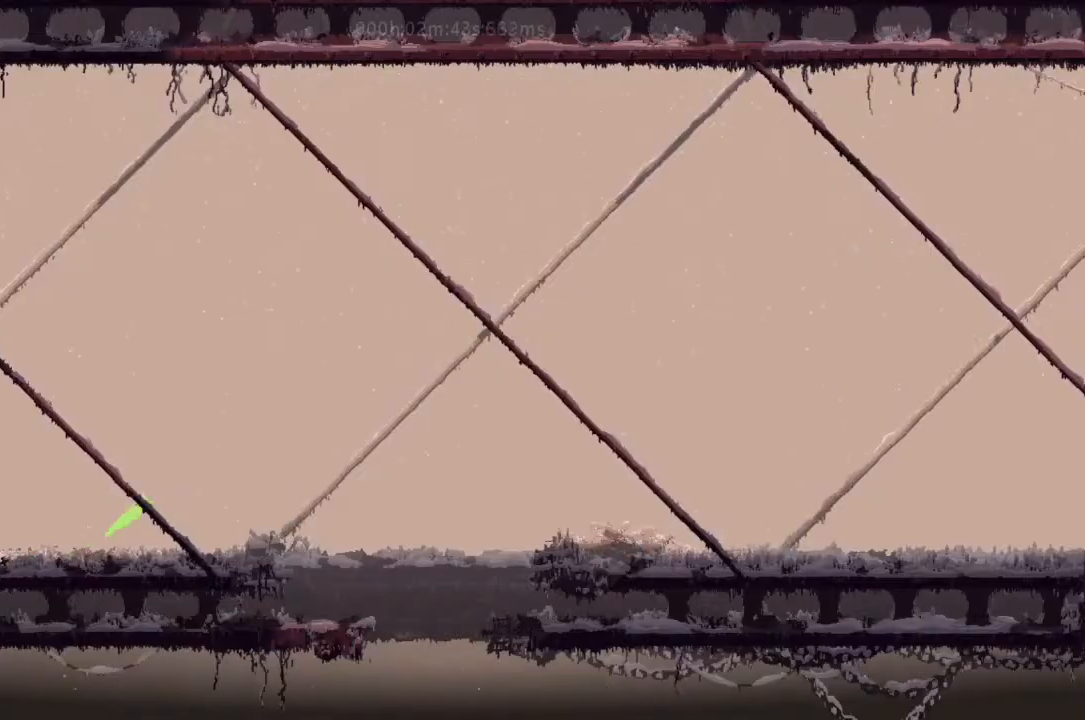
{"keys": ["r", "right"], "events": [[67, "j", "up"]]}
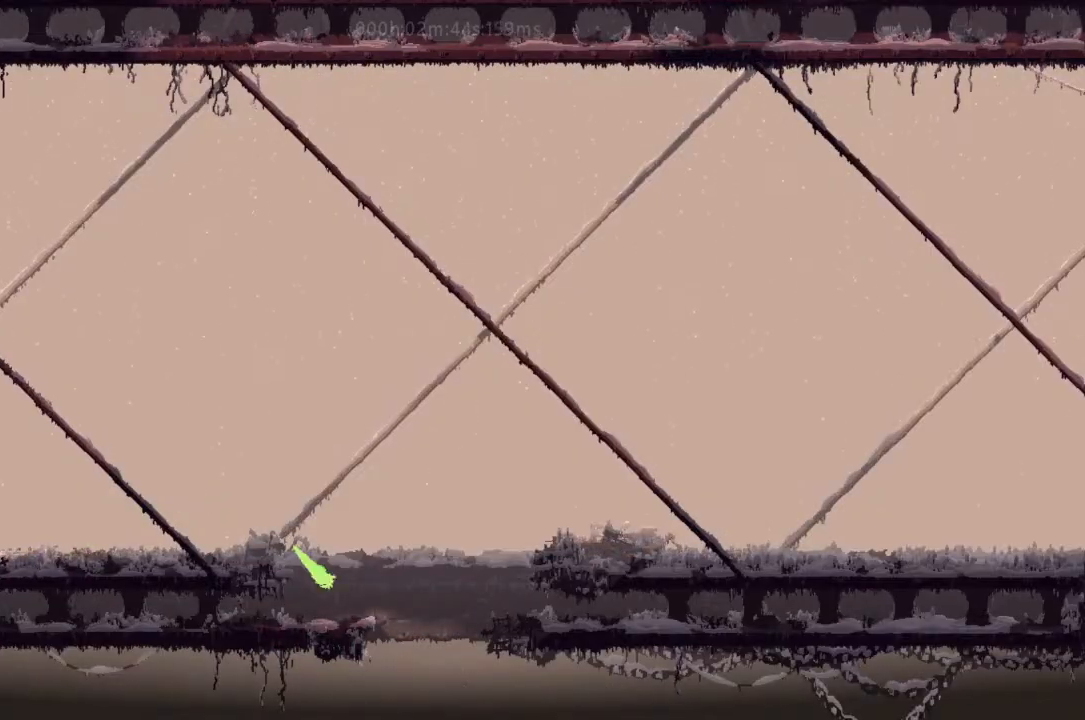
{"keys": ["j", "right"], "events": [[67, "j", "down"], [233, "j", "up"], [400, "r", "up"], [500, "j", "down"]]}
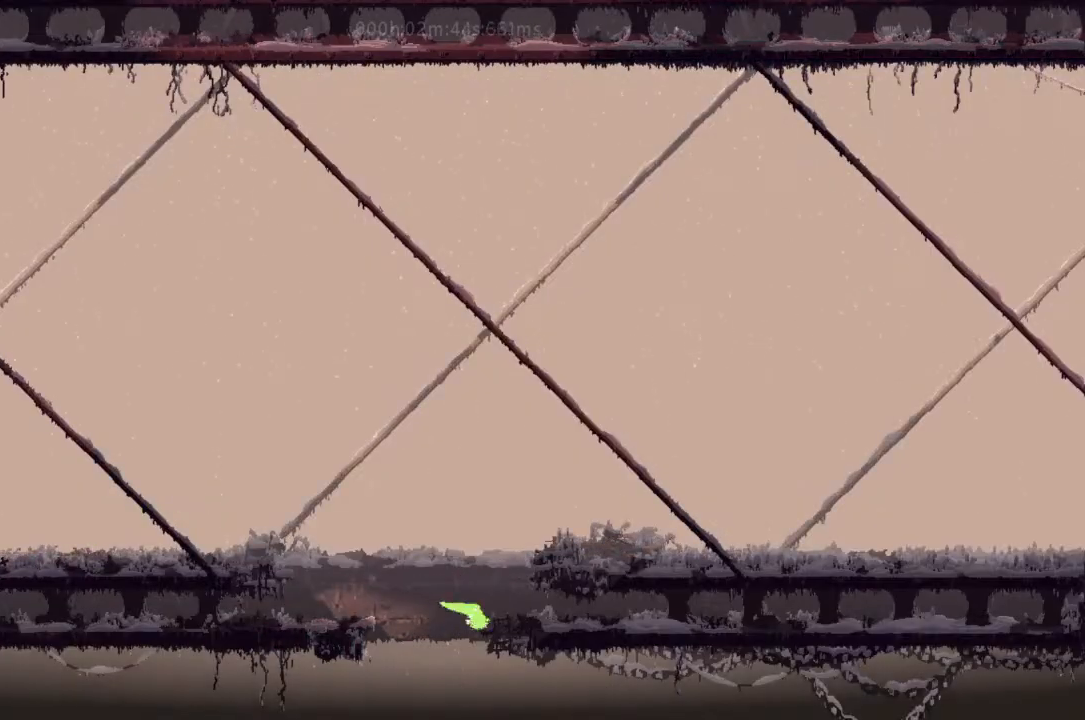
{"keys": ["right"], "events": [[33, "up", "down"], [133, "j", "up"], [300, "up", "up"], [333, "up", "down"], [467, "up", "up"]]}
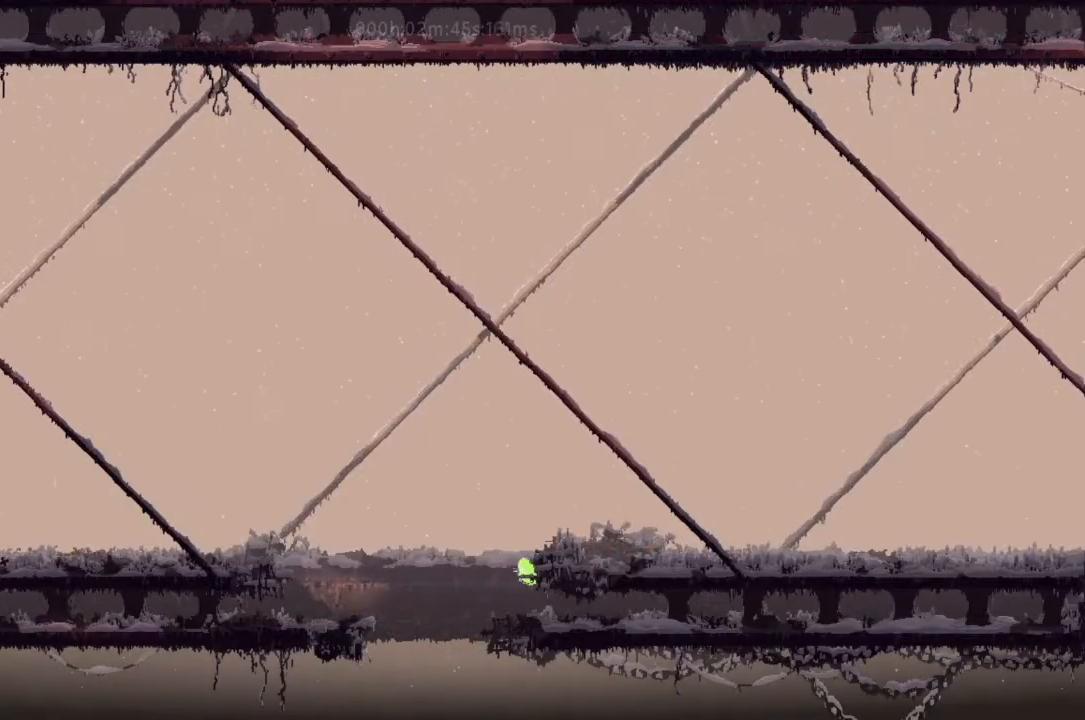
{"keys": ["up"], "events": [[67, "j", "down"], [133, "up", "down"], [200, "j", "up"], [200, "up", "up"], [233, "up", "down"], [367, "up", "up"], [400, "right", "up"], [467, "up", "down"]]}
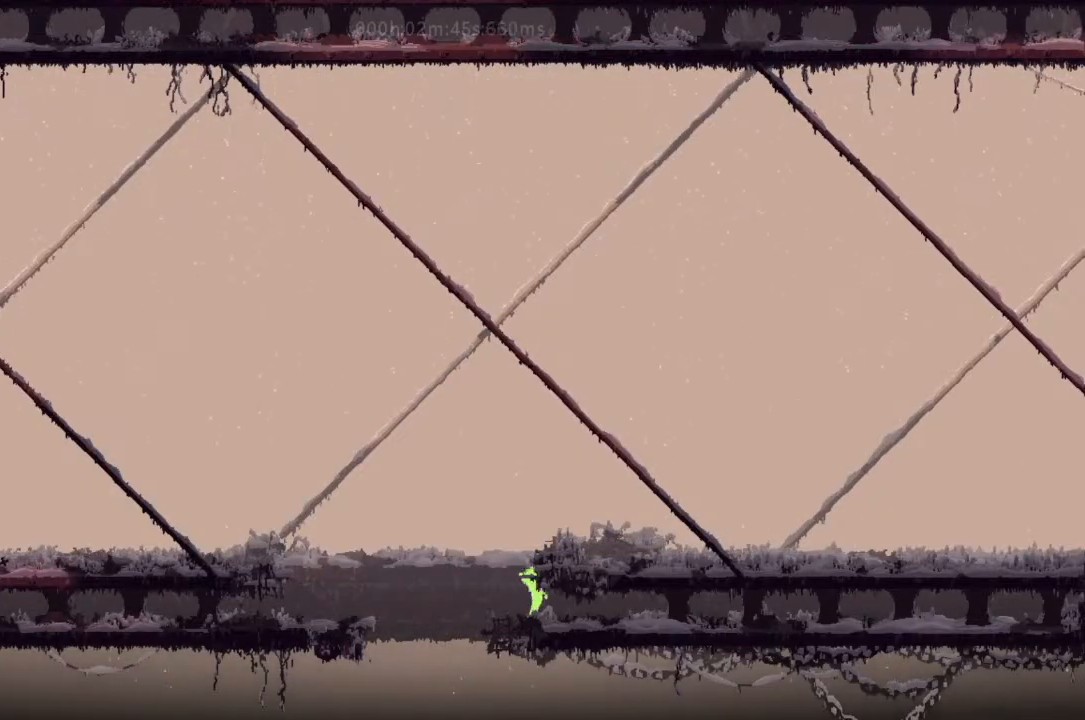
{"keys": ["j"], "events": [[167, "up", "up"], [500, "j", "down"]]}
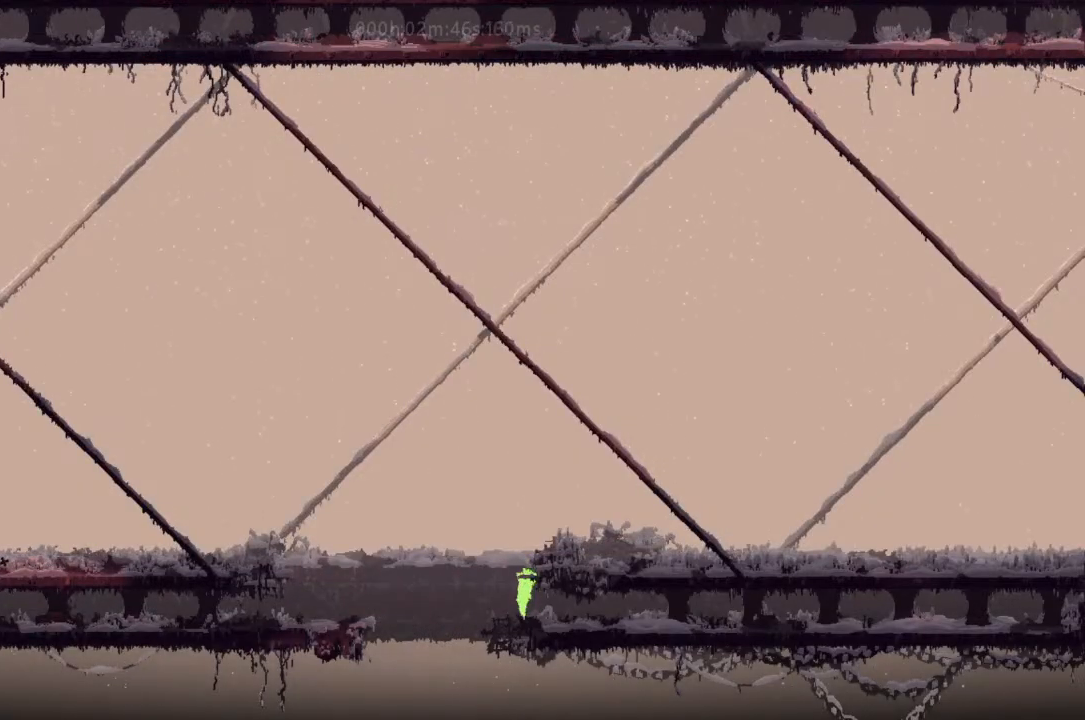
{"keys": ["j", "right"], "events": [[33, "right", "down"], [133, "j", "up"], [133, "right", "up"], [133, "up", "down"], [367, "j", "down"], [367, "up", "up"], [467, "right", "down"]]}